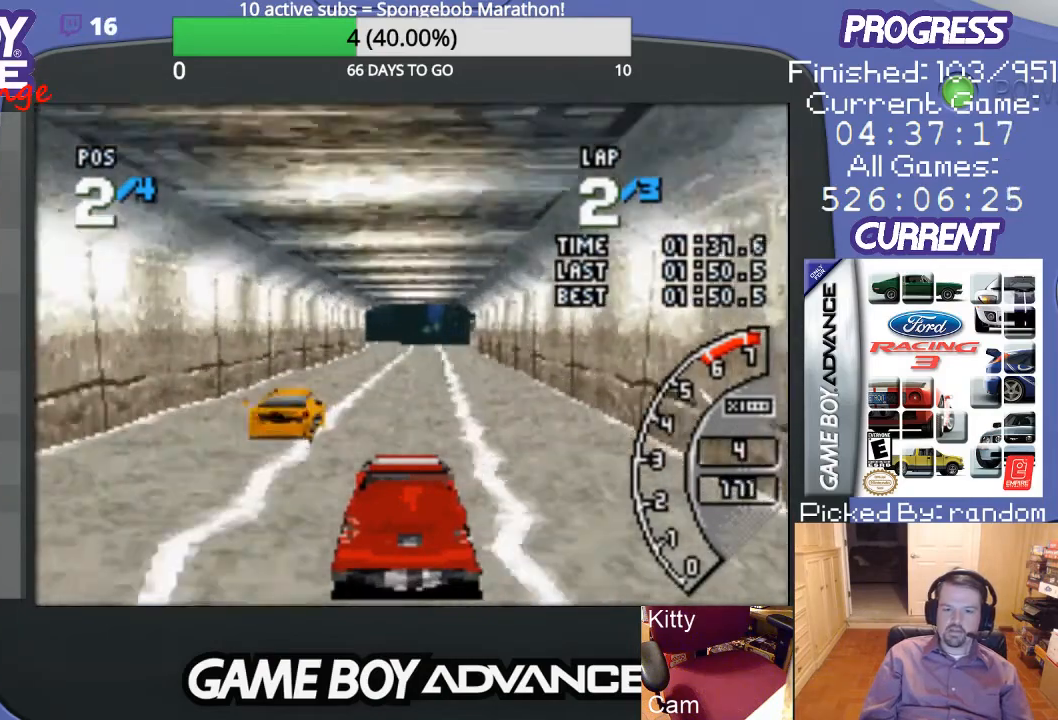
Gameplay with a controller (Nintendo layout); each line is a JSON object with the inputs held at the frame after it. "events" lists button and stick changes between this image and that frame as [ms after this image, input, new state], when the widget could be followed in between. Not read: L3 R3.
{"buttons": ["A"], "events": [[200, "DPAD_LEFT", "down"], [367, "DPAD_LEFT", "up"]]}
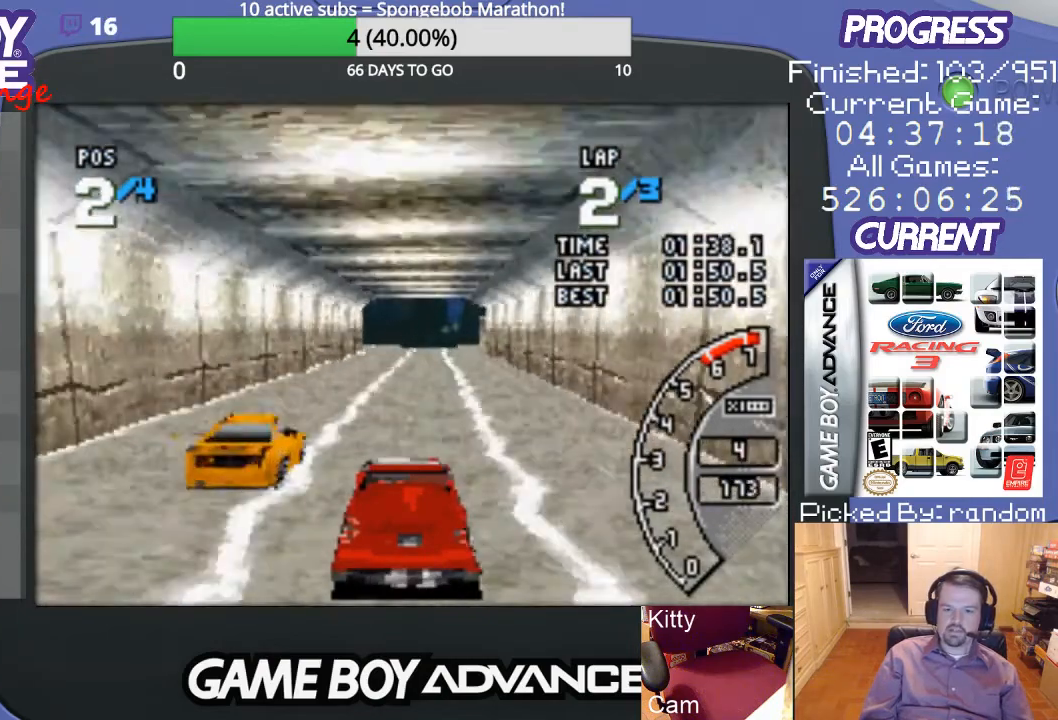
{"buttons": [], "events": [[133, "DPAD_LEFT", "down"], [433, "A", "up"], [500, "DPAD_LEFT", "up"]]}
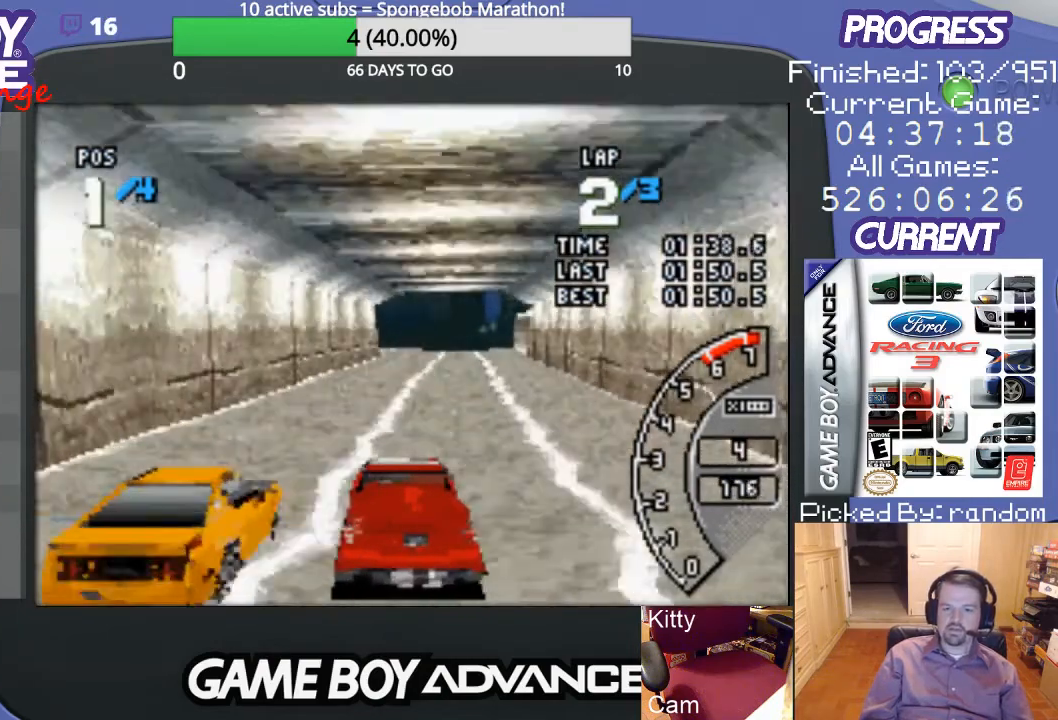
{"buttons": ["A"], "events": [[100, "DPAD_RIGHT", "down"], [100, "DPAD_UP", "down"], [500, "A", "down"], [500, "DPAD_RIGHT", "up"], [500, "DPAD_UP", "up"]]}
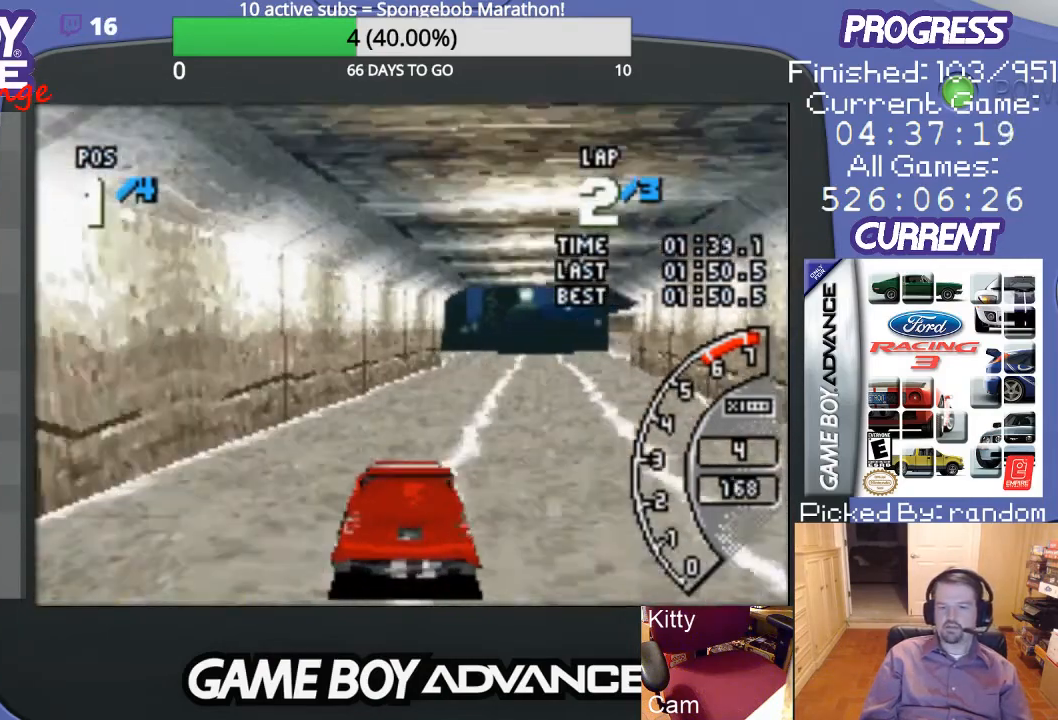
{"buttons": ["A"], "events": []}
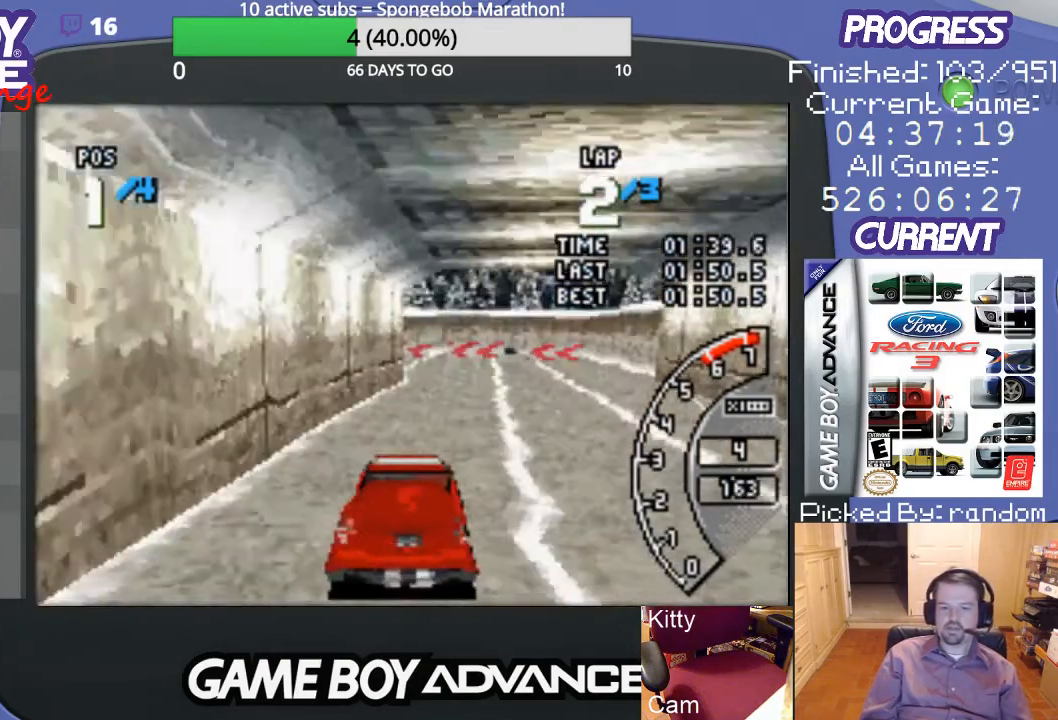
{"buttons": ["A"], "events": [[133, "DPAD_RIGHT", "down"], [300, "A", "up"], [400, "DPAD_RIGHT", "up"], [467, "A", "down"]]}
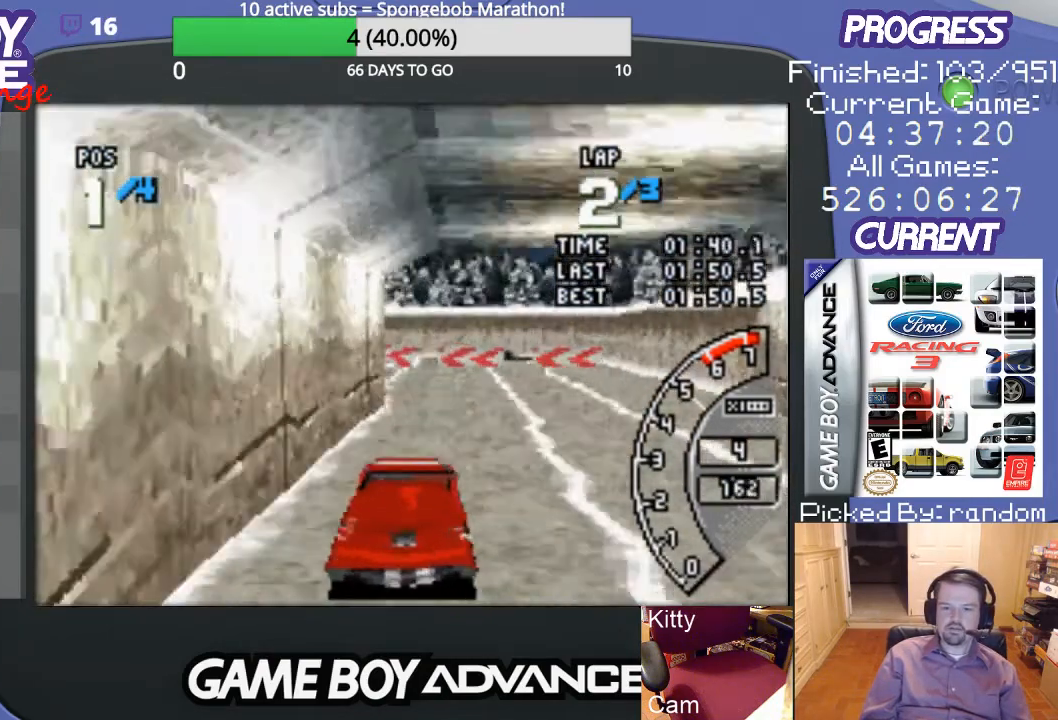
{"buttons": ["B", "DPAD_UP", "DPAD_LEFT"], "events": [[133, "A", "up"], [333, "B", "down"], [333, "DPAD_LEFT", "down"], [467, "DPAD_UP", "down"]]}
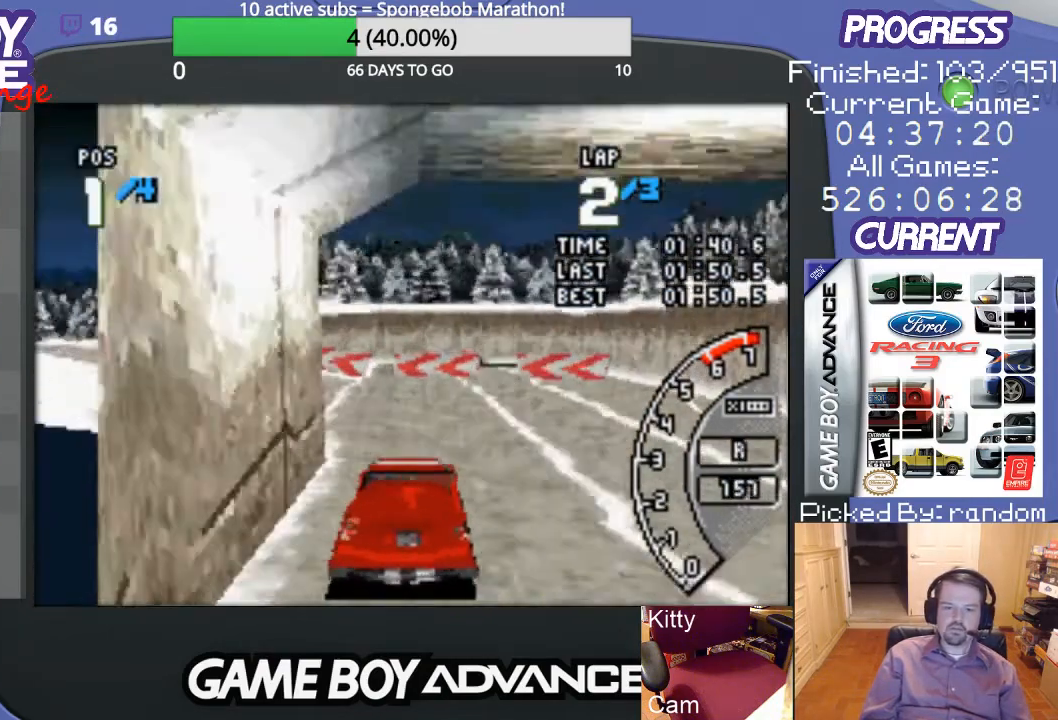
{"buttons": ["DPAD_LEFT"], "events": [[200, "DPAD_UP", "up"], [333, "B", "up"]]}
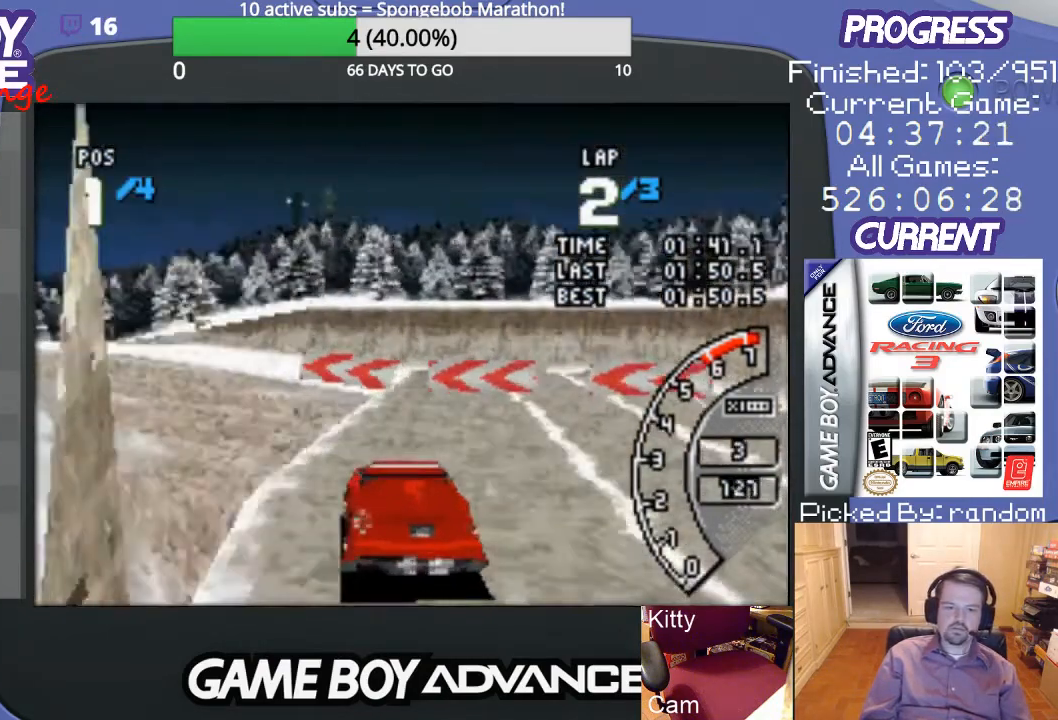
{"buttons": ["A", "DPAD_LEFT"], "events": [[367, "A", "down"]]}
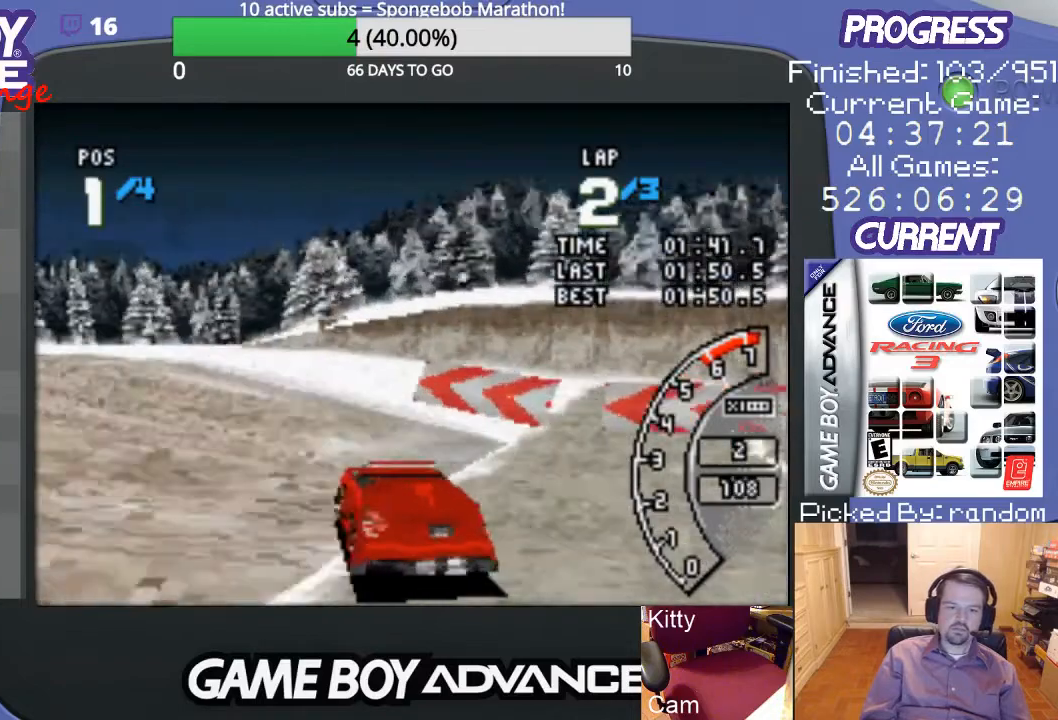
{"buttons": ["A", "DPAD_LEFT"], "events": []}
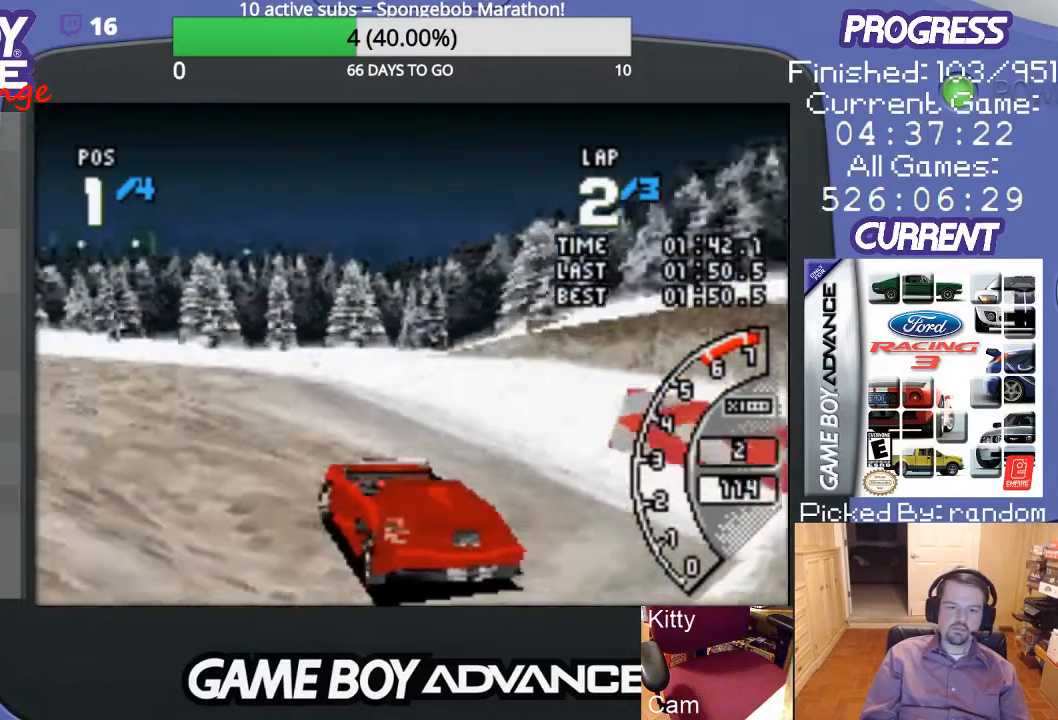
{"buttons": ["A", "DPAD_LEFT"], "events": []}
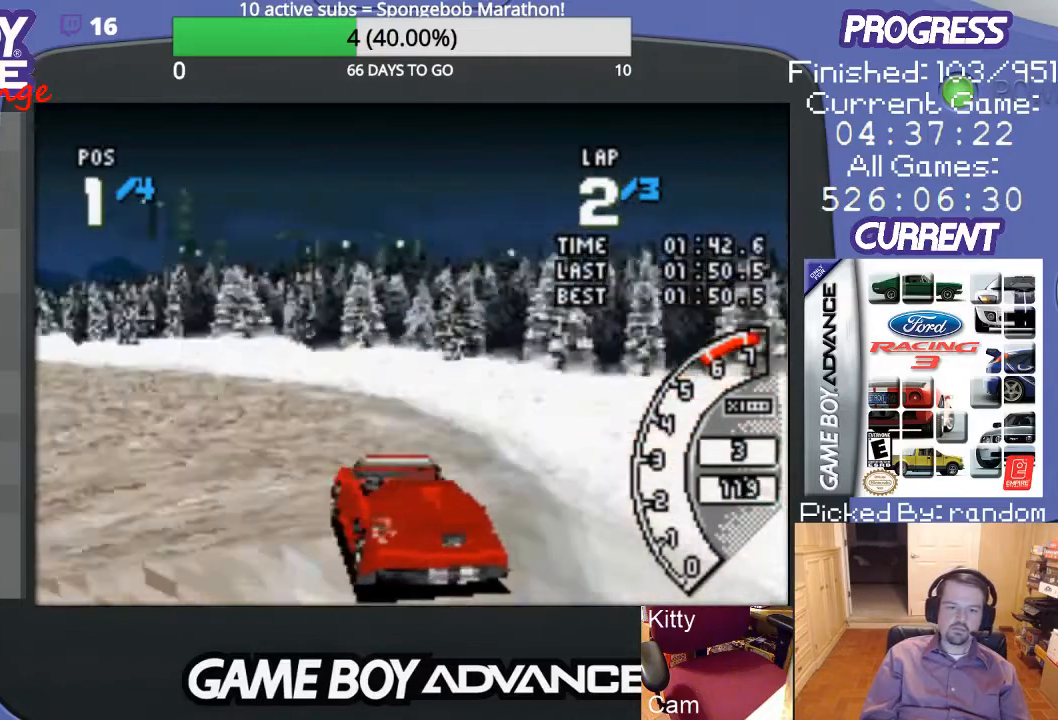
{"buttons": ["A"], "events": [[500, "DPAD_LEFT", "up"]]}
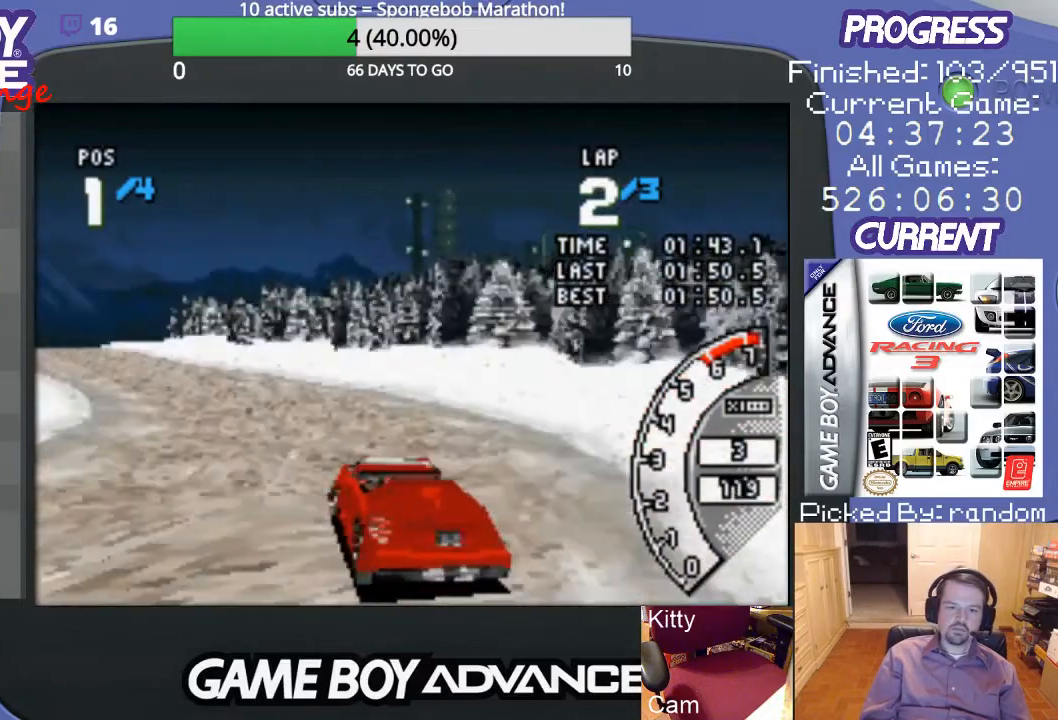
{"buttons": ["A"], "events": []}
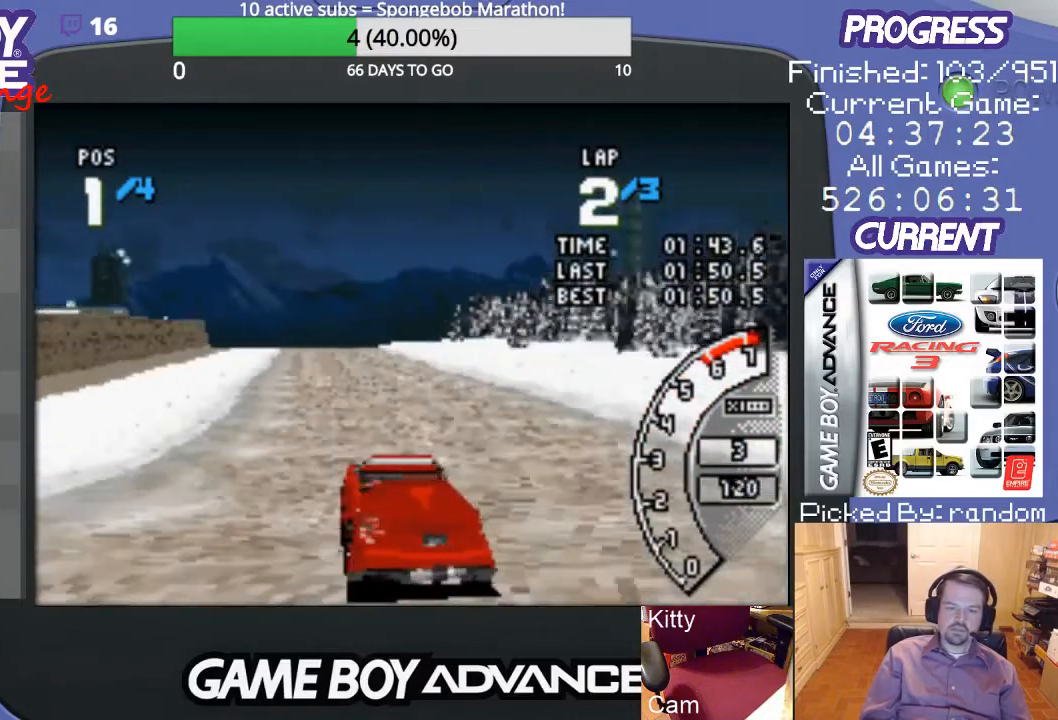
{"buttons": ["A"], "events": [[300, "DPAD_RIGHT", "down"], [467, "DPAD_RIGHT", "up"]]}
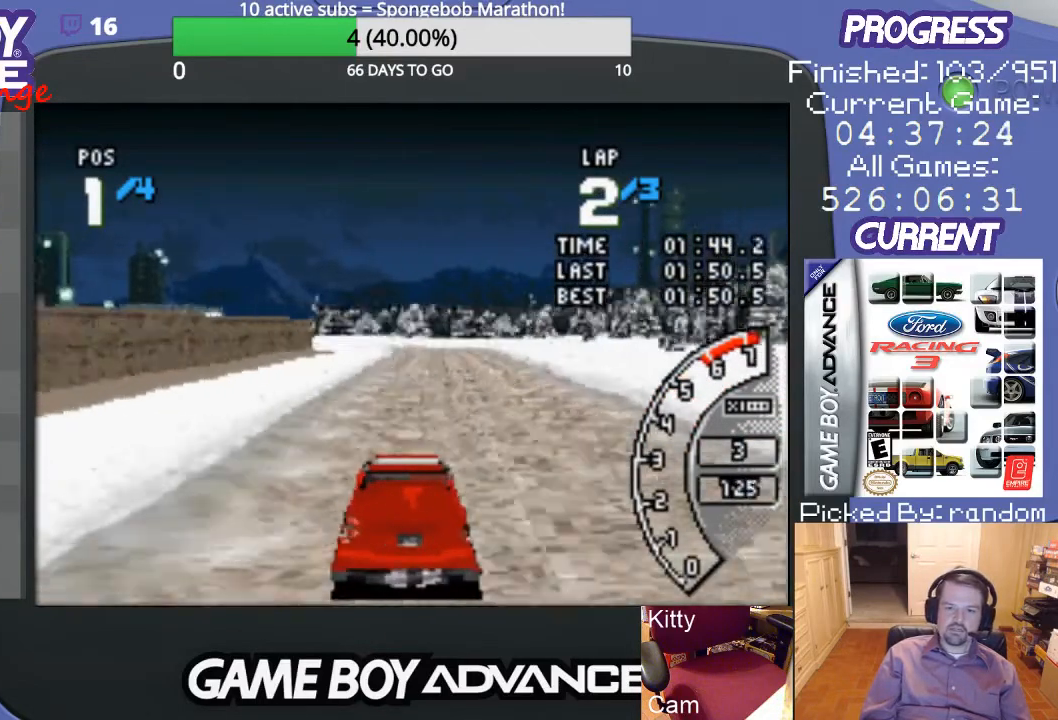
{"buttons": ["A"], "events": [[133, "DPAD_RIGHT", "down"], [300, "DPAD_RIGHT", "up"]]}
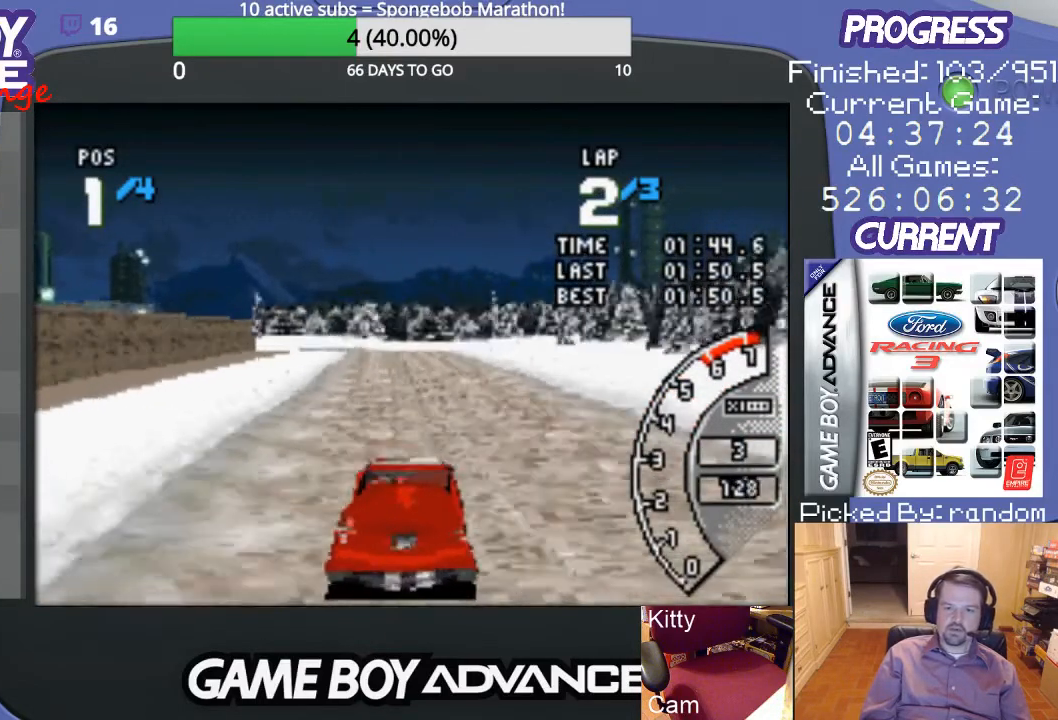
{"buttons": ["A"], "events": []}
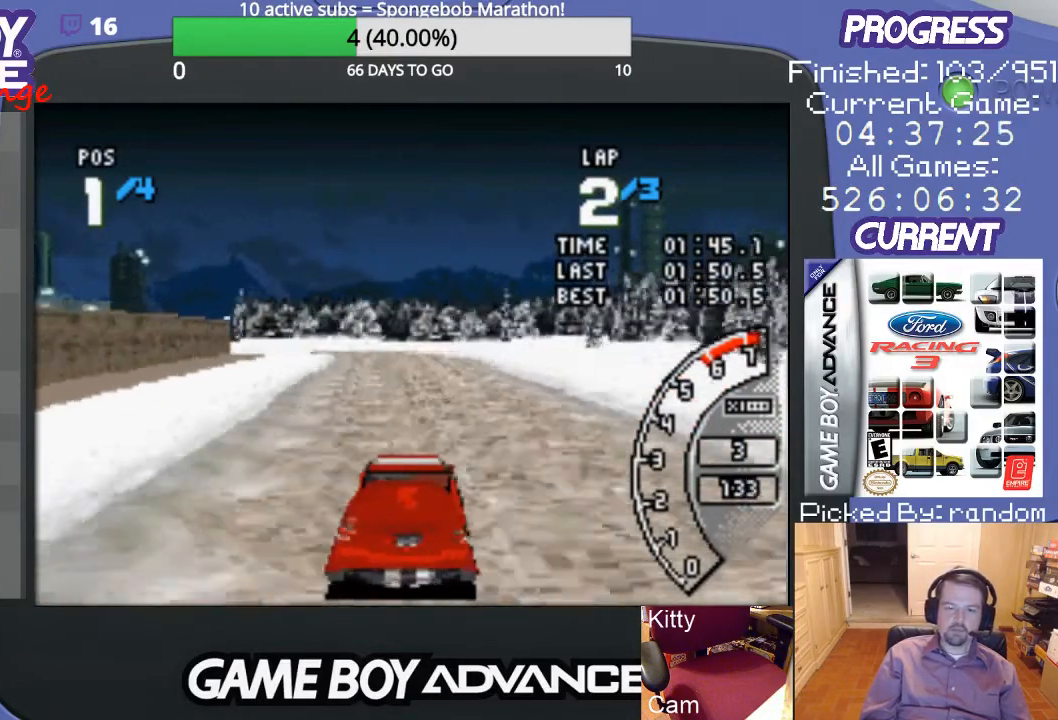
{"buttons": ["A"], "events": []}
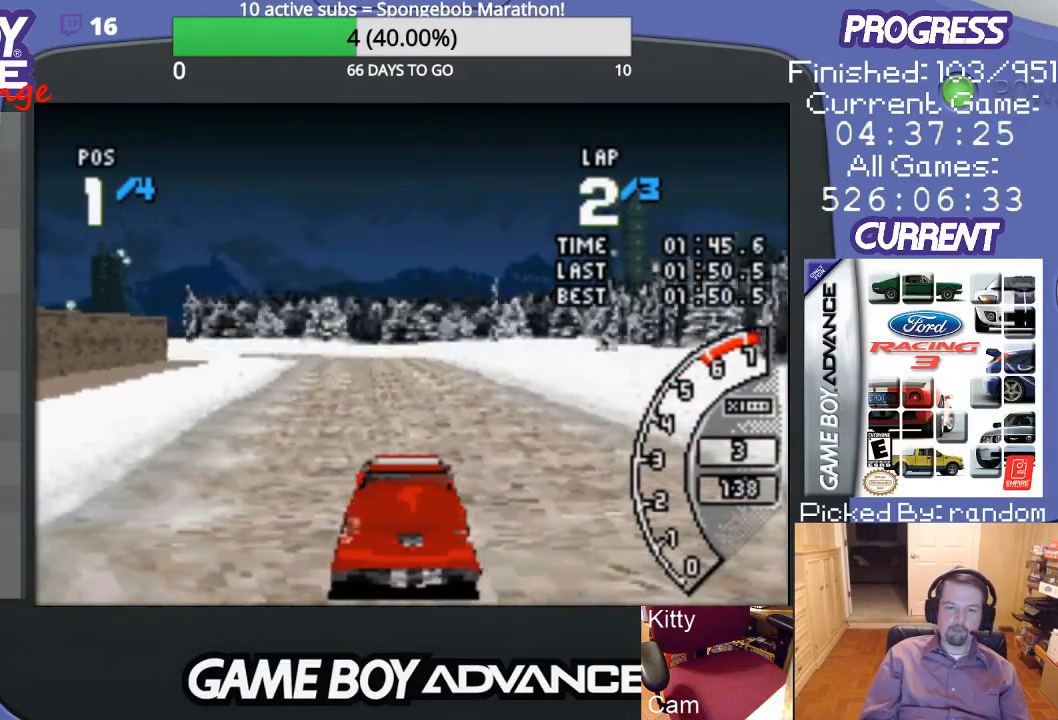
{"buttons": ["A"], "events": []}
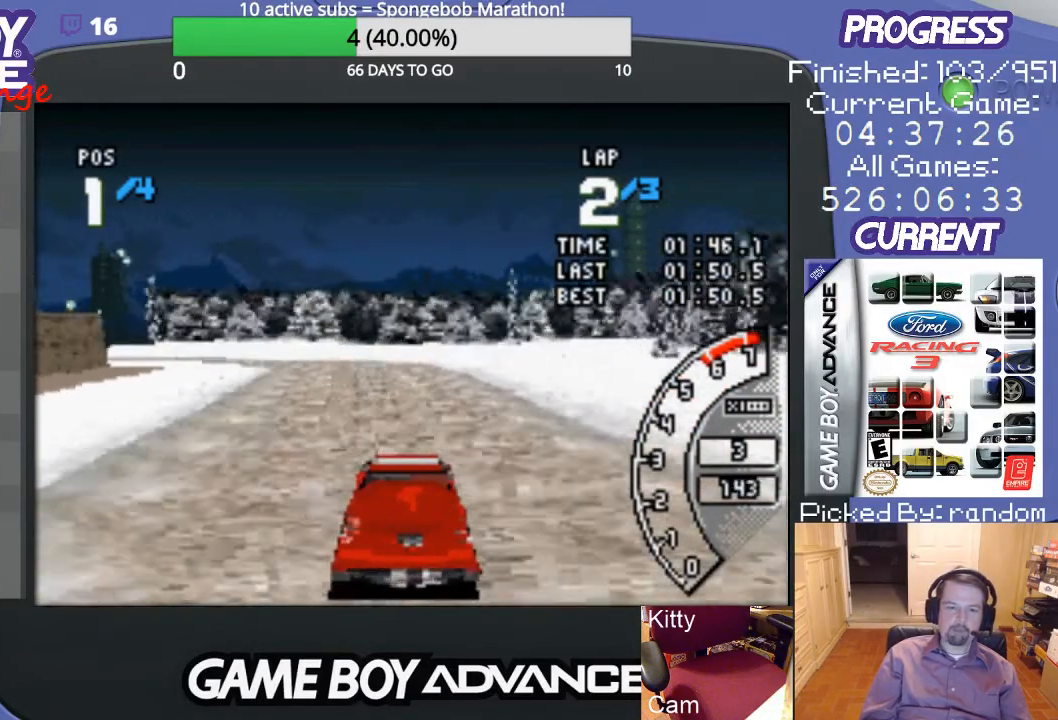
{"buttons": ["A", "DPAD_LEFT"], "events": [[300, "DPAD_LEFT", "down"]]}
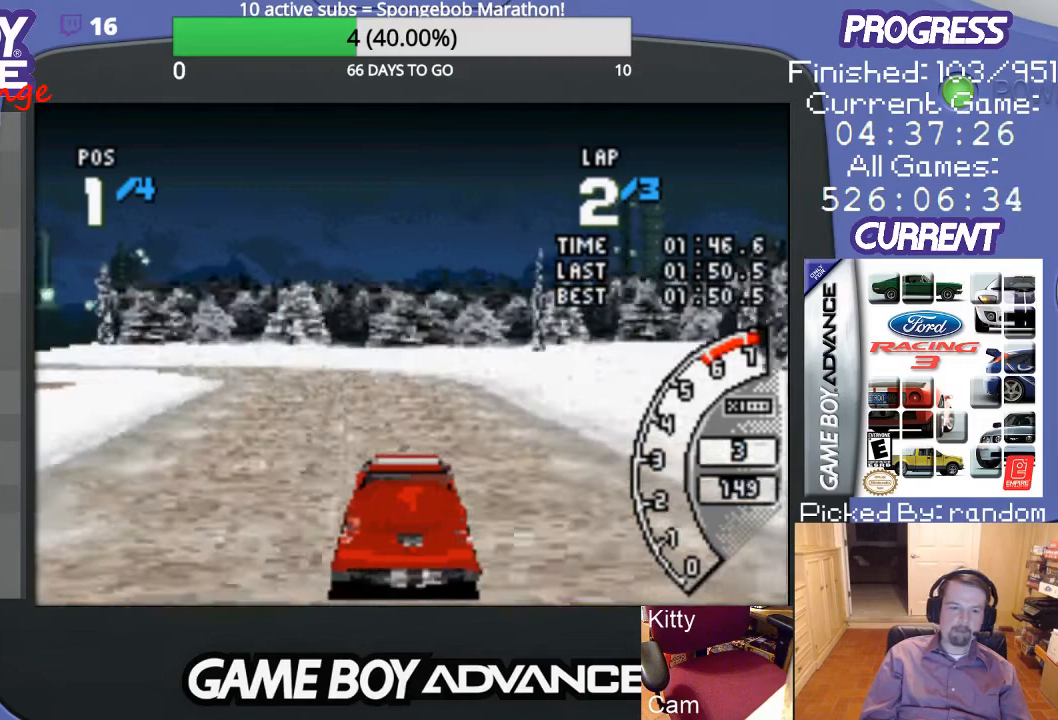
{"buttons": ["A"], "events": [[33, "DPAD_UP", "down"], [167, "A", "up"], [167, "DPAD_UP", "up"], [300, "DPAD_LEFT", "up"], [333, "A", "down"]]}
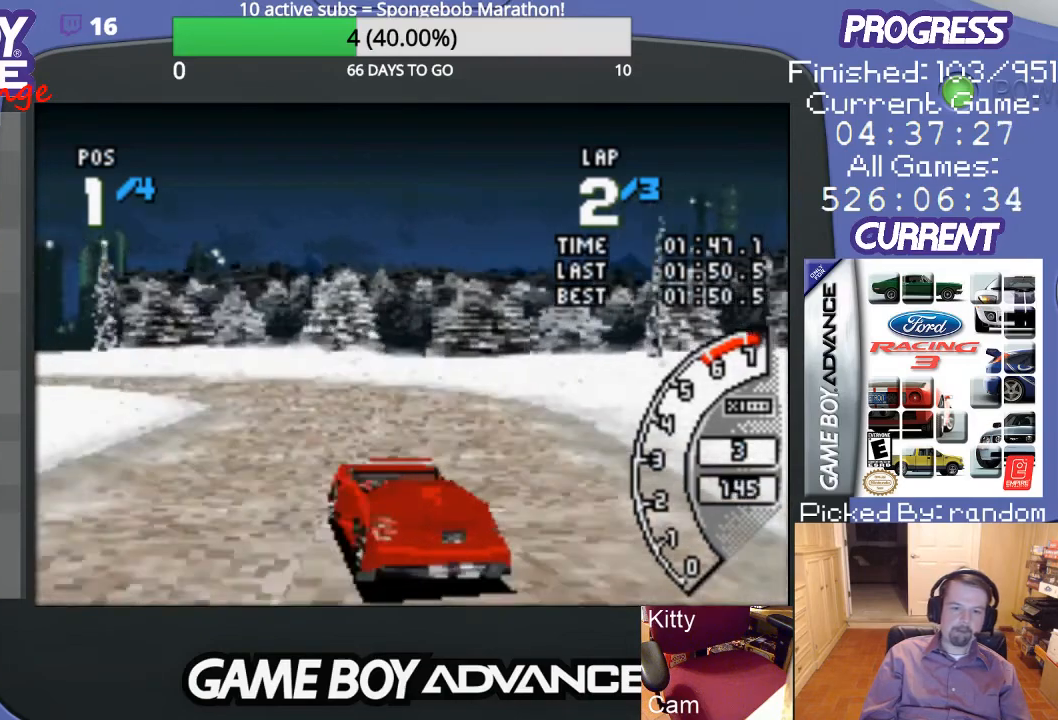
{"buttons": ["DPAD_LEFT"], "events": [[33, "DPAD_LEFT", "down"], [33, "DPAD_UP", "down"], [67, "A", "up"], [267, "DPAD_UP", "up"]]}
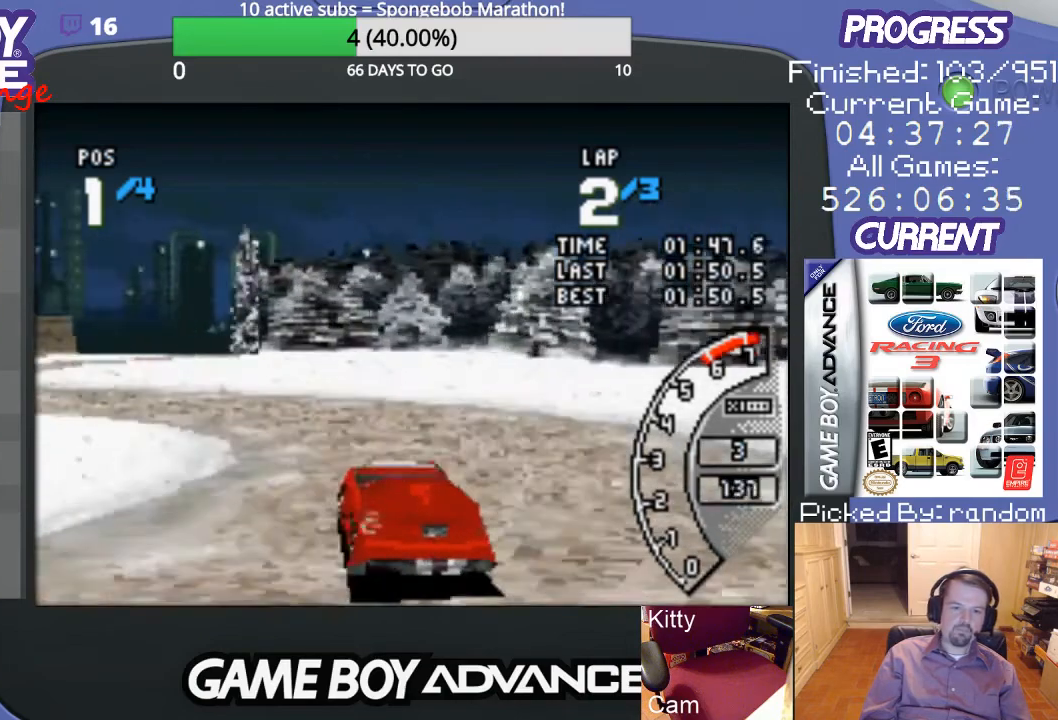
{"buttons": ["A", "DPAD_LEFT"], "events": [[200, "A", "down"]]}
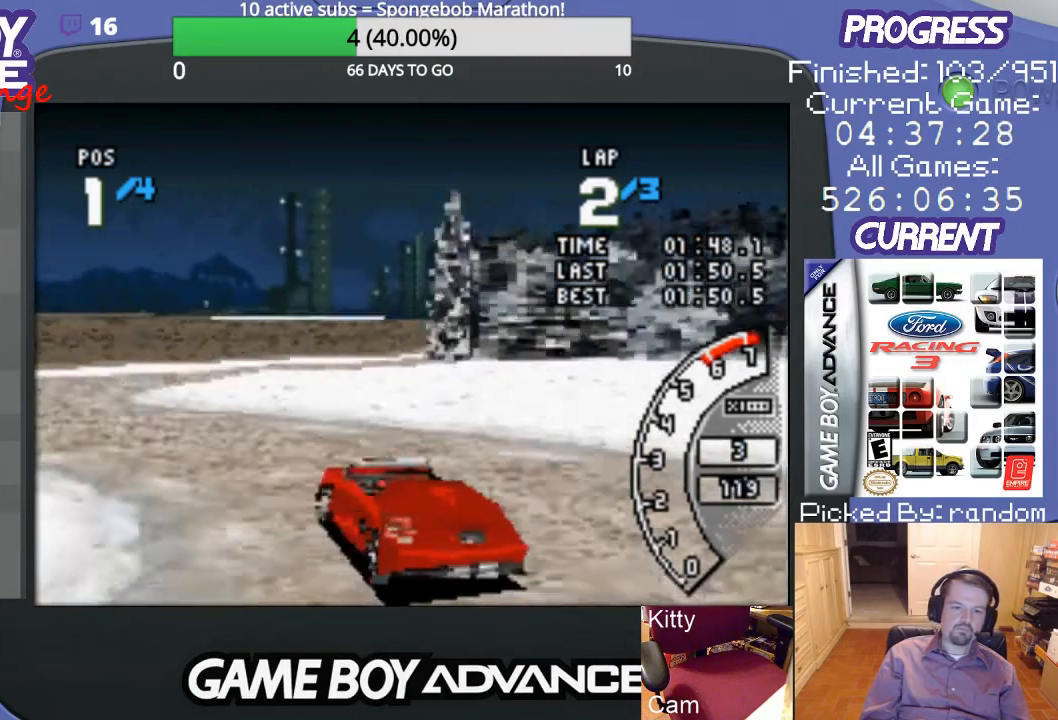
{"buttons": ["DPAD_UP", "DPAD_RIGHT"], "events": [[67, "A", "up"], [67, "DPAD_UP", "down"], [133, "DPAD_UP", "up"], [200, "A", "down"], [233, "DPAD_LEFT", "up"], [333, "A", "up"], [333, "DPAD_RIGHT", "down"], [400, "DPAD_UP", "down"]]}
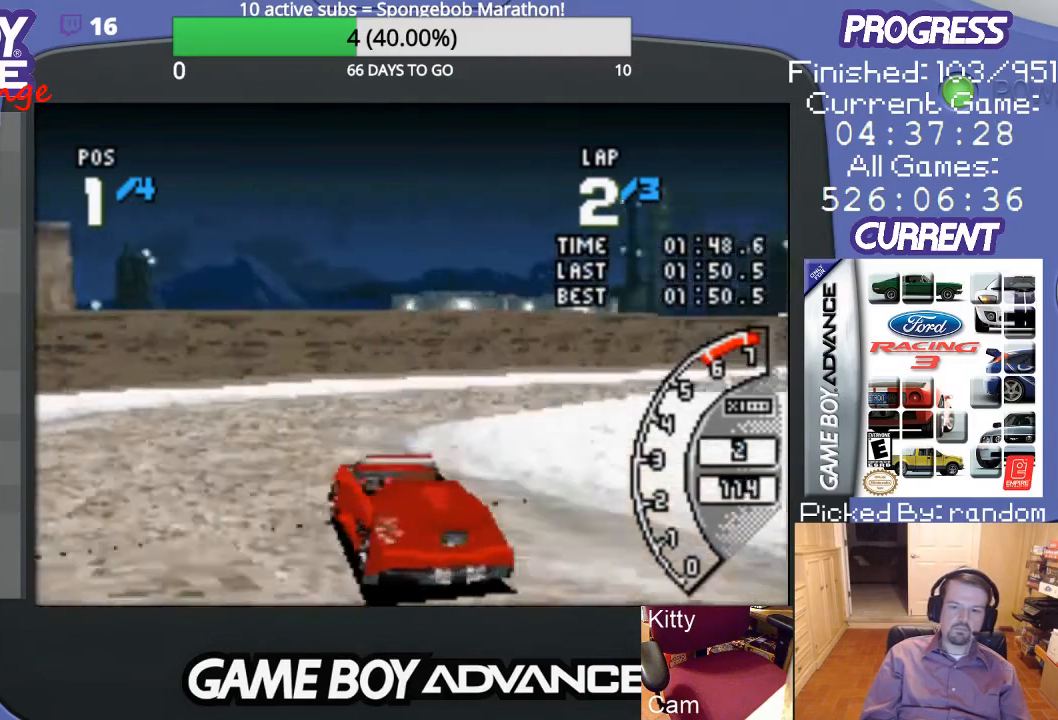
{"buttons": ["DPAD_RIGHT"], "events": [[33, "DPAD_UP", "up"]]}
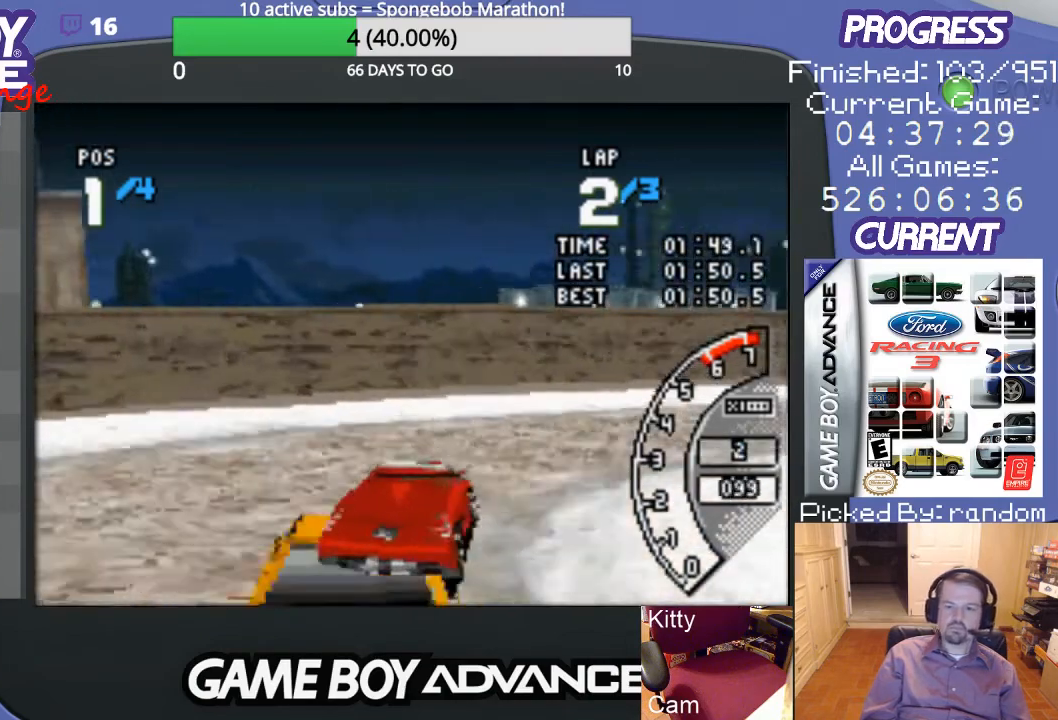
{"buttons": ["DPAD_RIGHT"], "events": []}
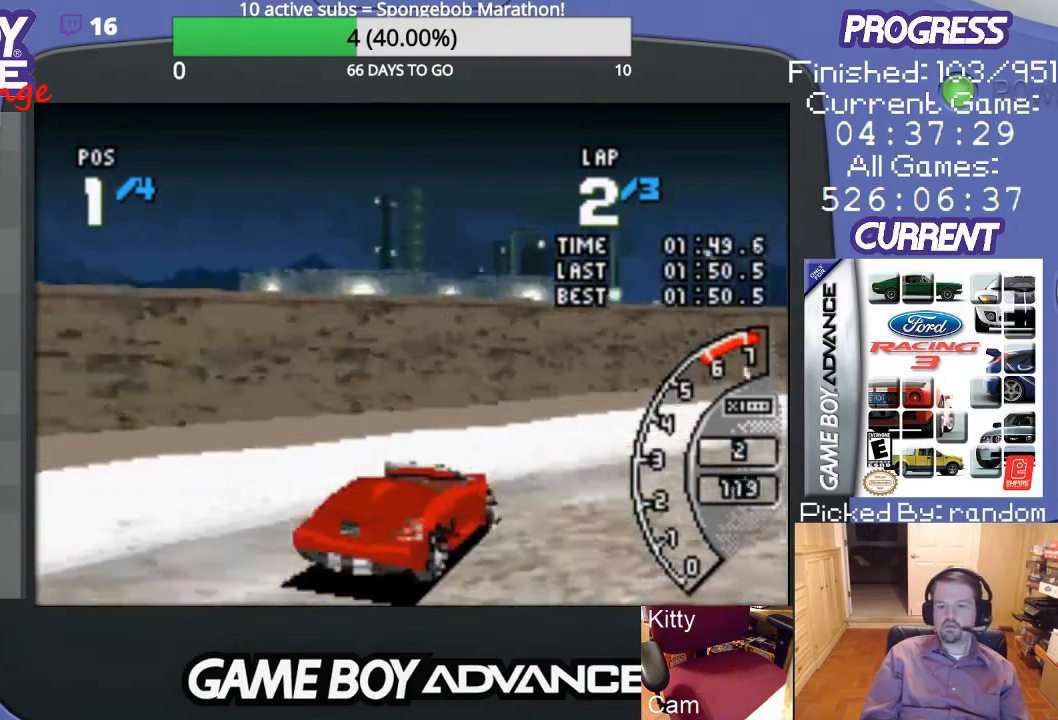
{"buttons": ["A", "DPAD_RIGHT"], "events": [[233, "A", "down"]]}
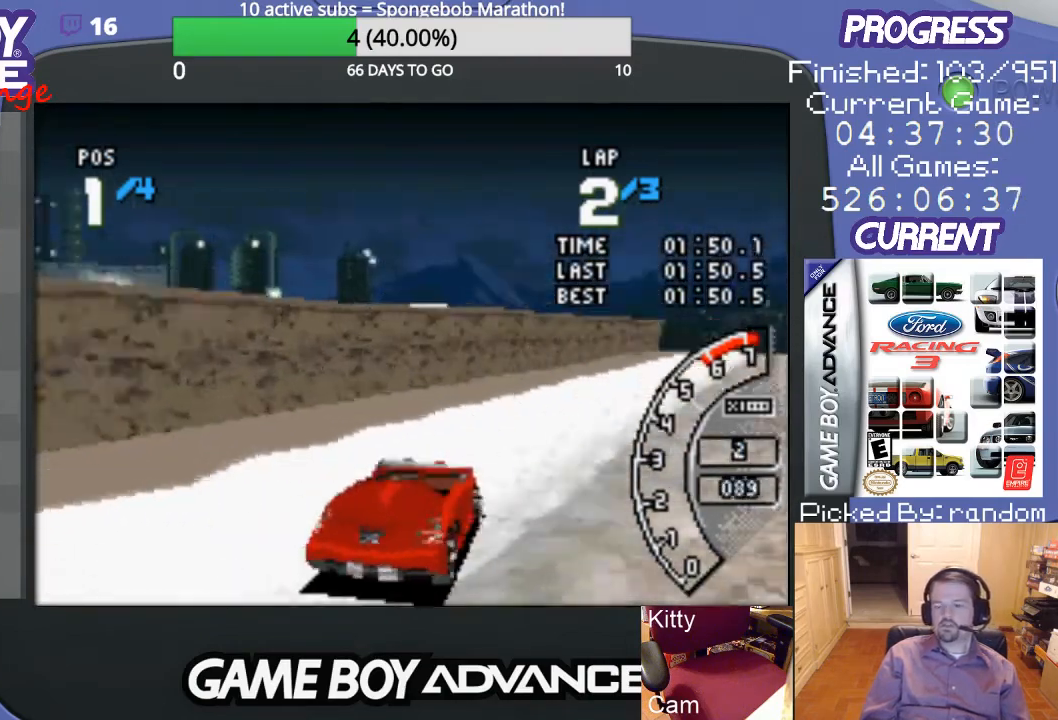
{"buttons": ["A", "DPAD_LEFT"], "events": [[333, "DPAD_RIGHT", "up"], [500, "DPAD_LEFT", "down"]]}
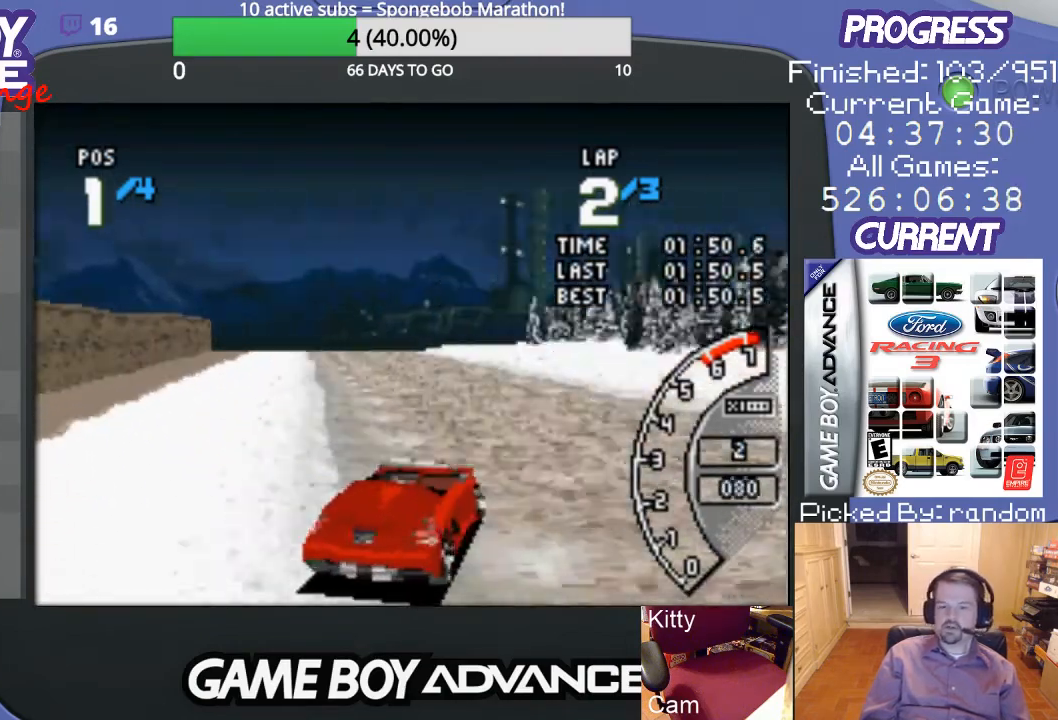
{"buttons": ["A"], "events": [[400, "DPAD_LEFT", "up"]]}
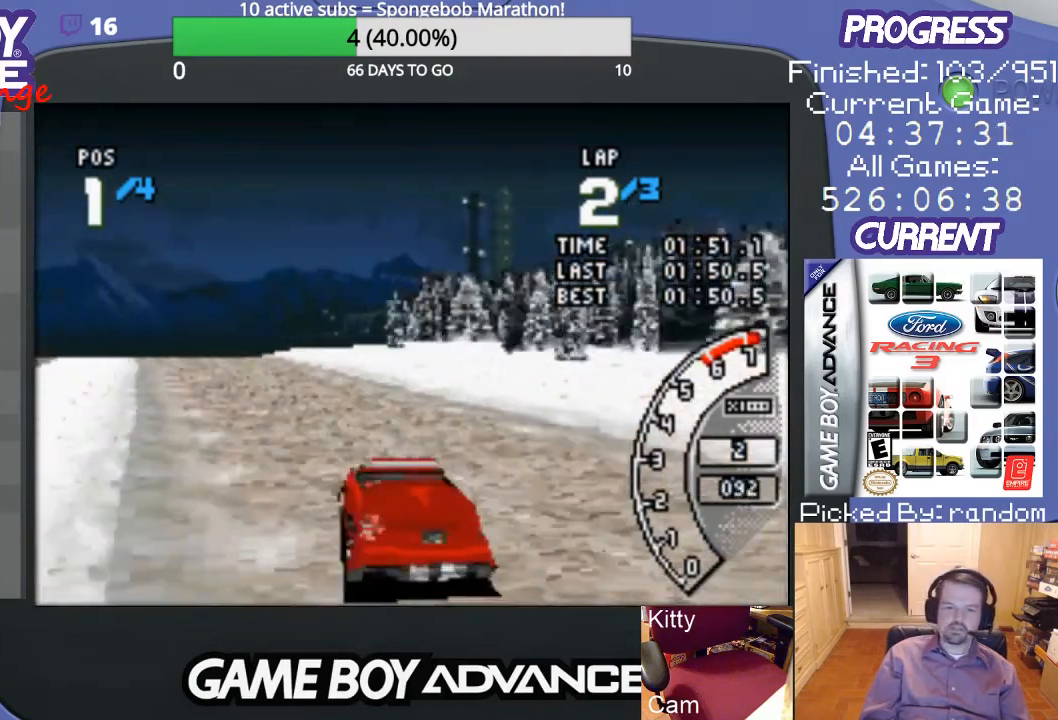
{"buttons": ["A"], "events": [[133, "DPAD_LEFT", "down"], [267, "DPAD_LEFT", "up"]]}
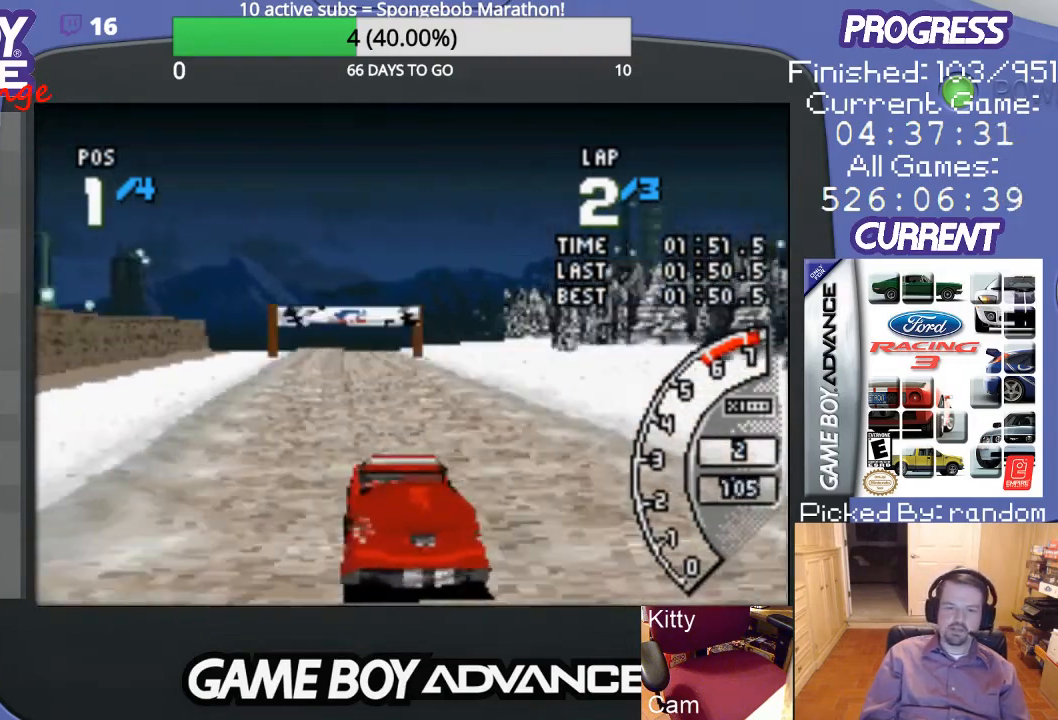
{"buttons": ["A"], "events": []}
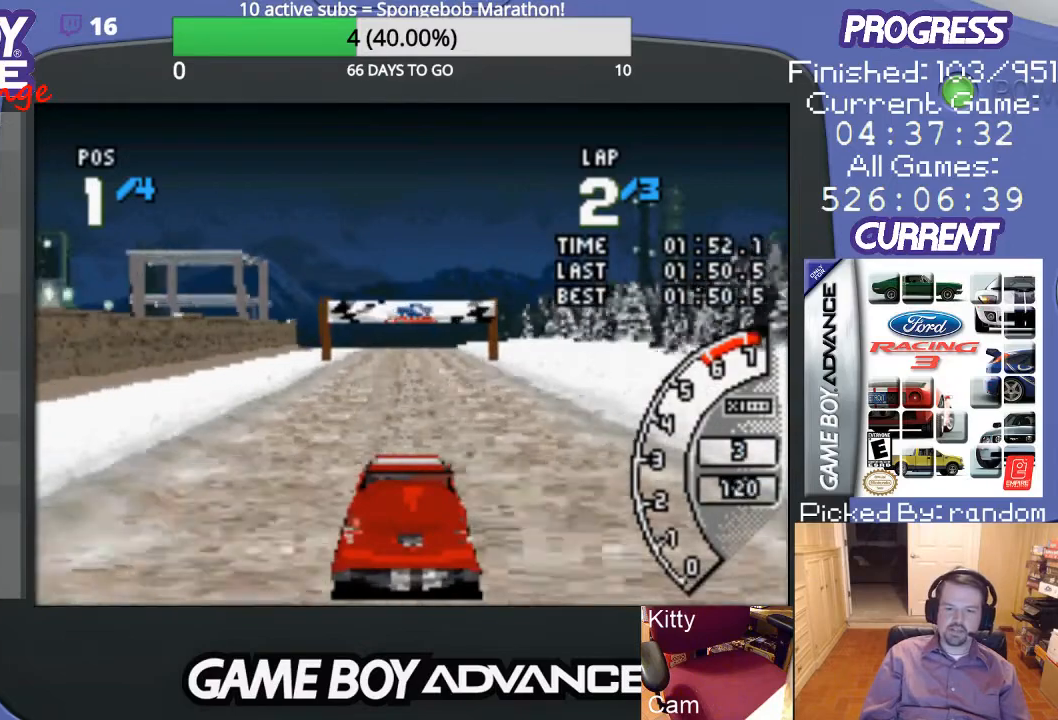
{"buttons": ["A"], "events": []}